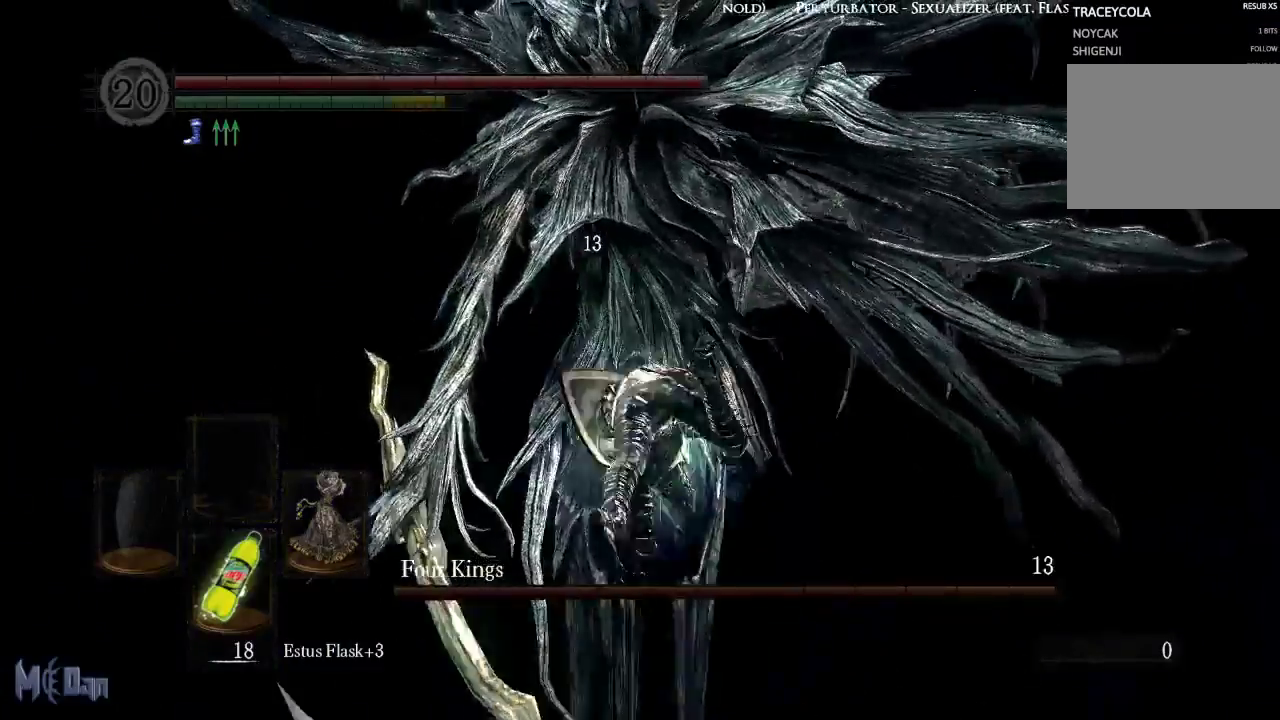
Gameplay with a controller (Xbox layout); each line is a JSON object with the inputs held at the frame after it. "events" lists button and stick changes between this image and that frame as [ms after this image, input, new state], when the widget could be followed in between.
{"buttons": [], "left_stick": "up", "right_stick": "center", "events": [[233, "B", "down"], [333, "B", "up"], [417, "B", "down"], [500, "B", "up"]]}
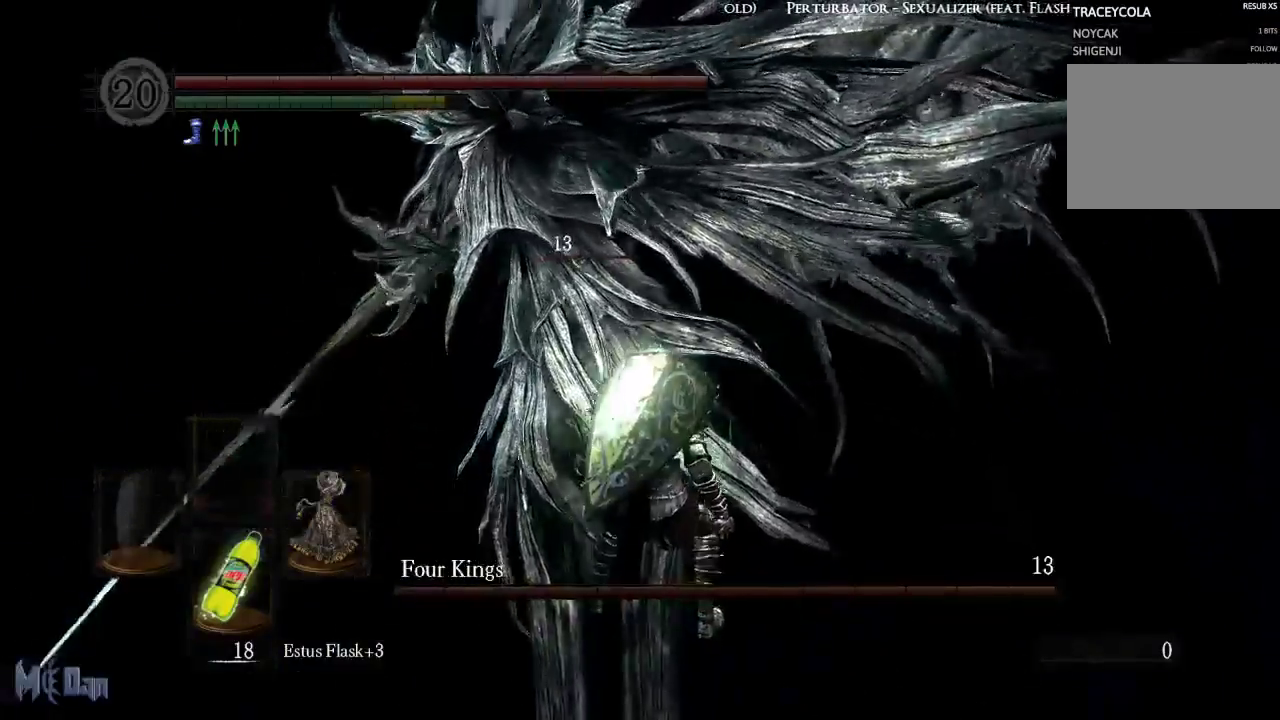
{"buttons": [], "left_stick": "left", "right_stick": "center", "events": [[200, "left_stick", "up-left"], [450, "left_stick", "left"]]}
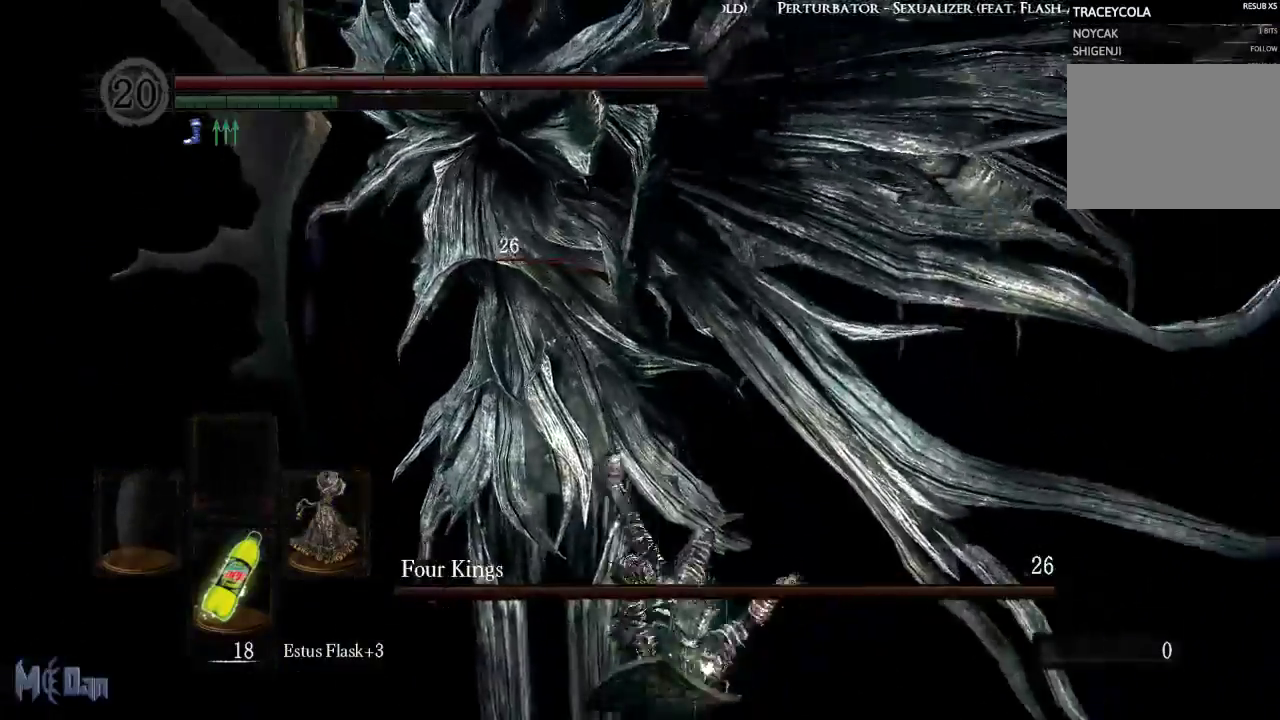
{"buttons": [], "left_stick": "left", "right_stick": "center", "events": [[33, "B", "down"], [117, "B", "up"], [183, "B", "down"], [267, "B", "up"], [333, "B", "down"], [433, "B", "up"]]}
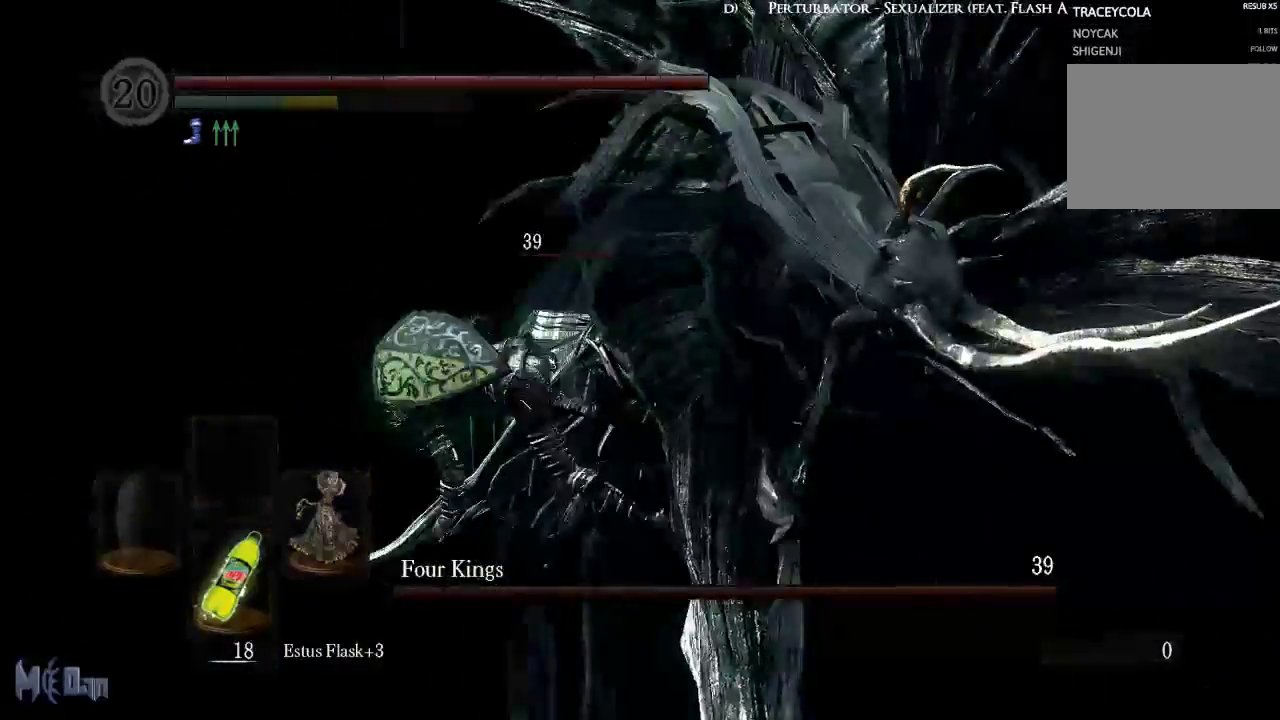
{"buttons": [], "left_stick": "up-right", "right_stick": "right", "events": [[233, "left_stick", "up"], [283, "right_stick", "right"], [333, "left_stick", "up-right"]]}
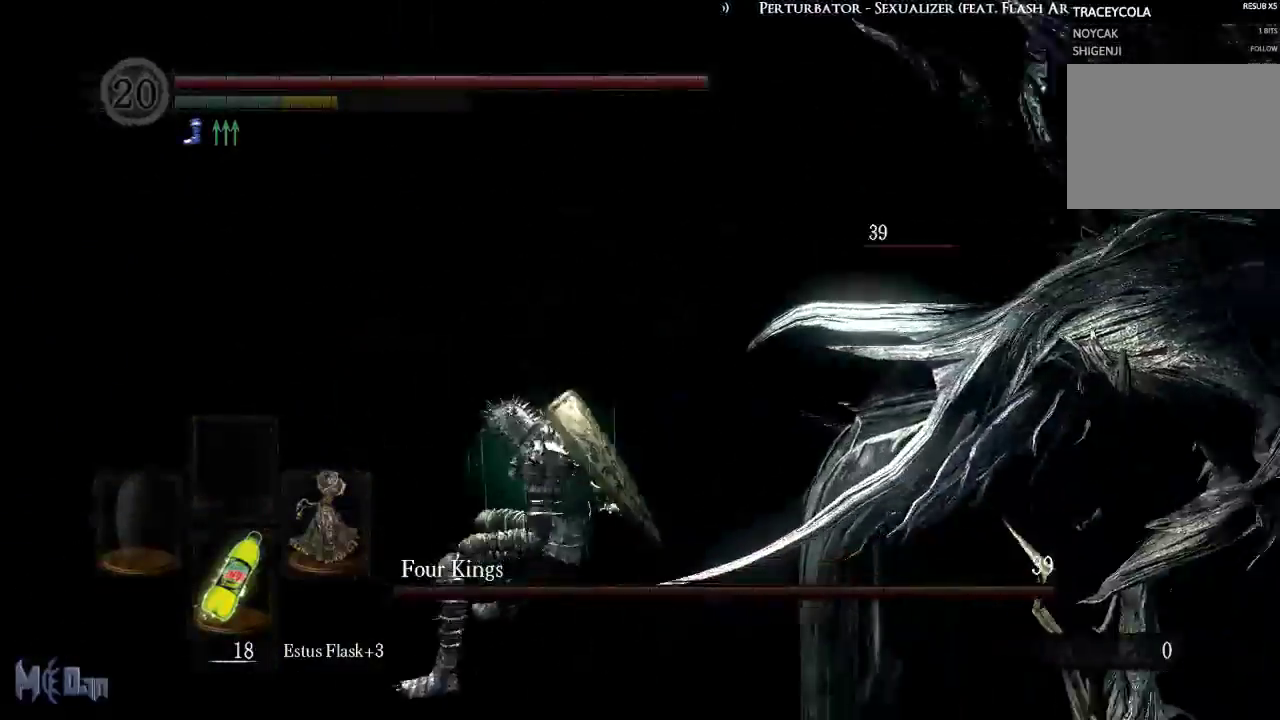
{"buttons": [], "left_stick": "up", "right_stick": "center", "events": [[200, "right_stick", "center"], [367, "left_stick", "up"]]}
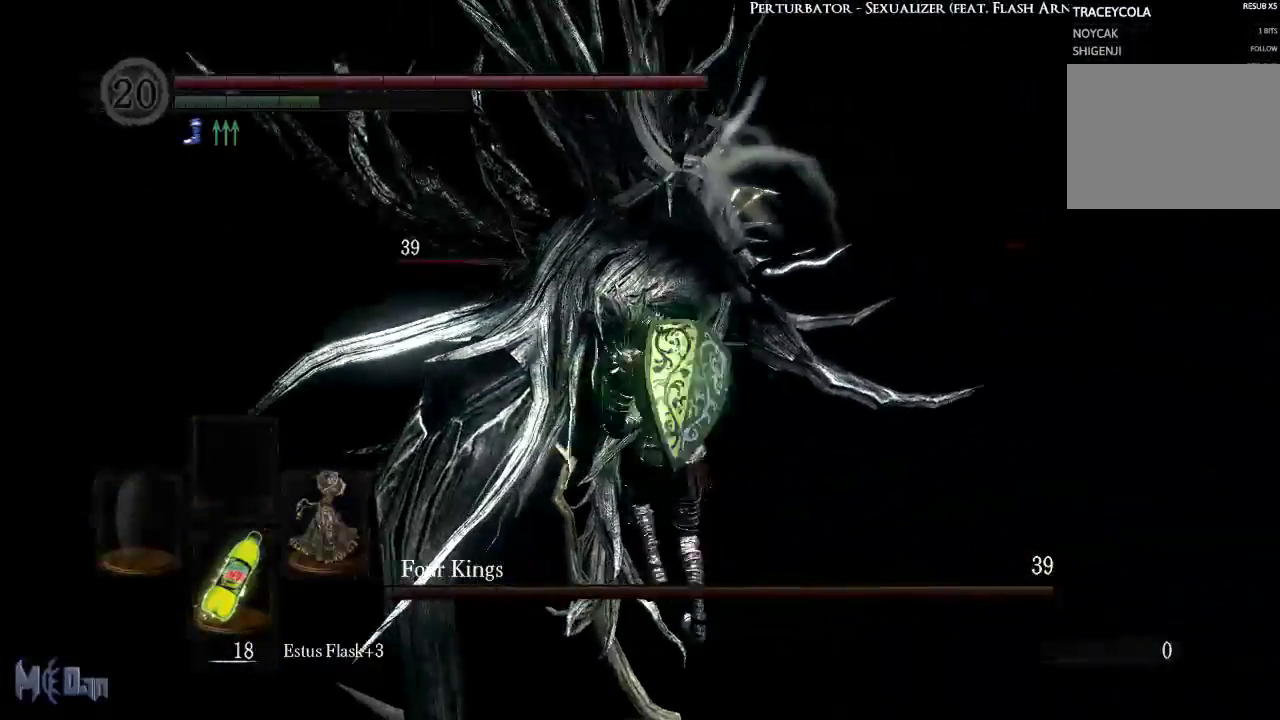
{"buttons": [], "left_stick": "up", "right_stick": "center", "events": [[67, "left_stick", "up-left"], [83, "B", "down"], [183, "B", "up"], [467, "left_stick", "up"]]}
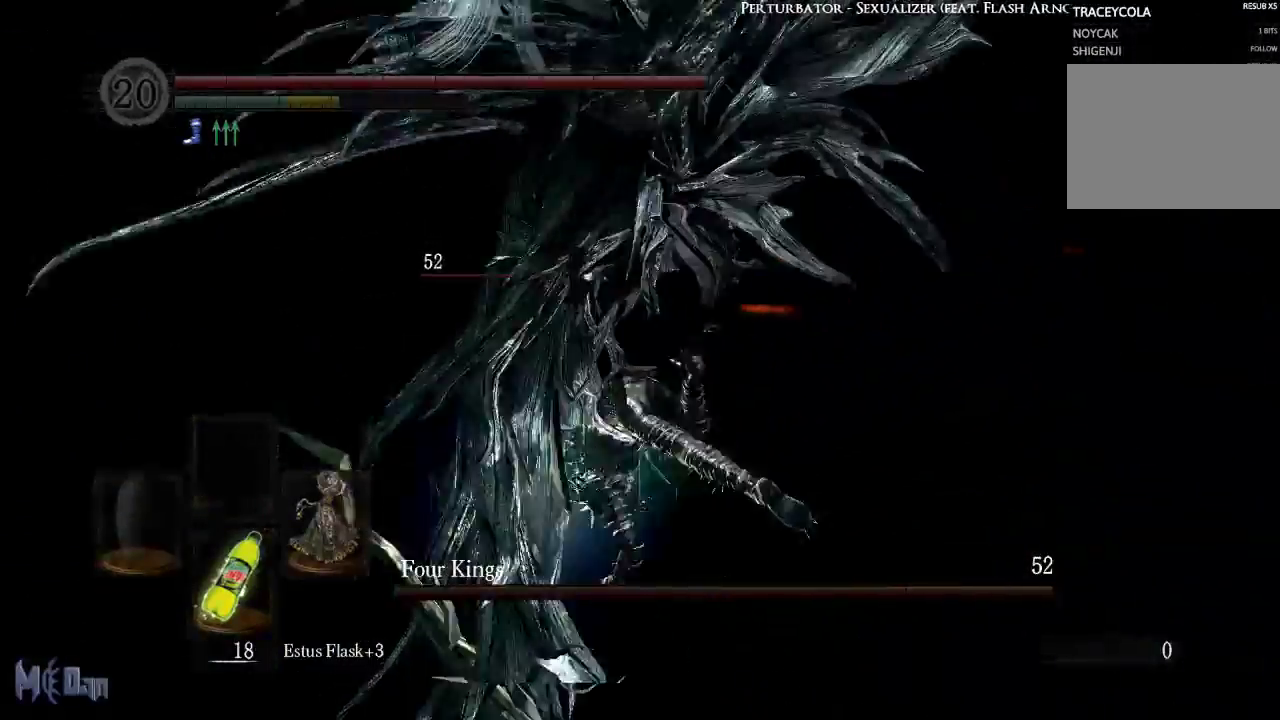
{"buttons": [], "left_stick": "down-left", "right_stick": "left", "events": [[100, "left_stick", "up-left"], [233, "left_stick", "left"], [333, "right_stick", "left"], [350, "left_stick", "down-left"]]}
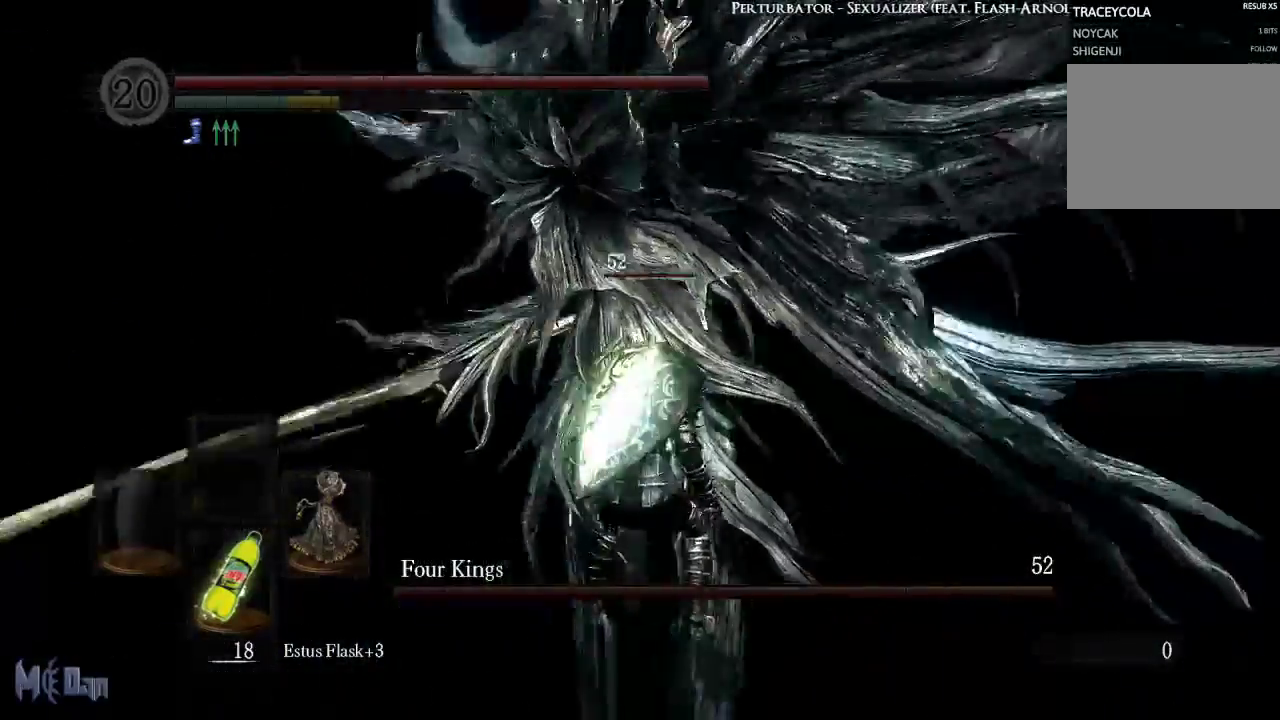
{"buttons": [], "left_stick": "up", "right_stick": "center", "events": [[33, "right_stick", "center"], [50, "left_stick", "down"], [183, "left_stick", "down-right"], [433, "left_stick", "up-right"], [500, "left_stick", "up"]]}
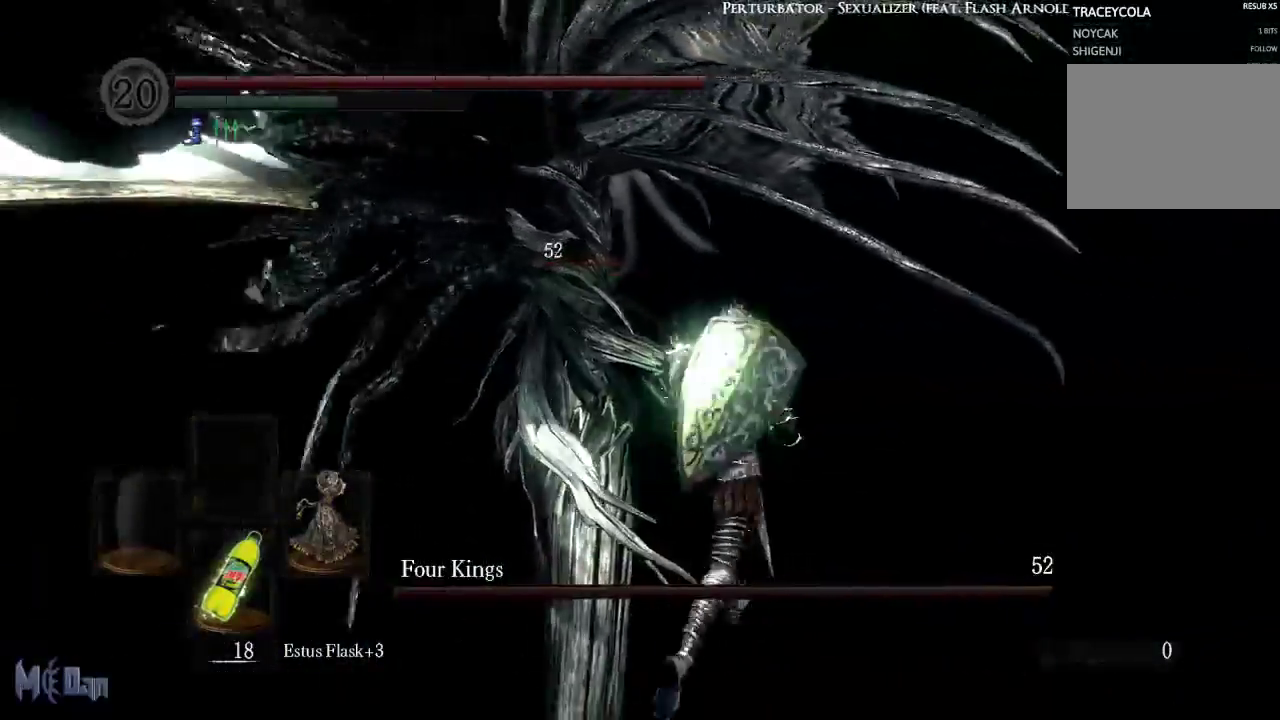
{"buttons": [], "left_stick": "up", "right_stick": "left", "events": [[167, "B", "down"], [267, "B", "up"], [467, "right_stick", "left"]]}
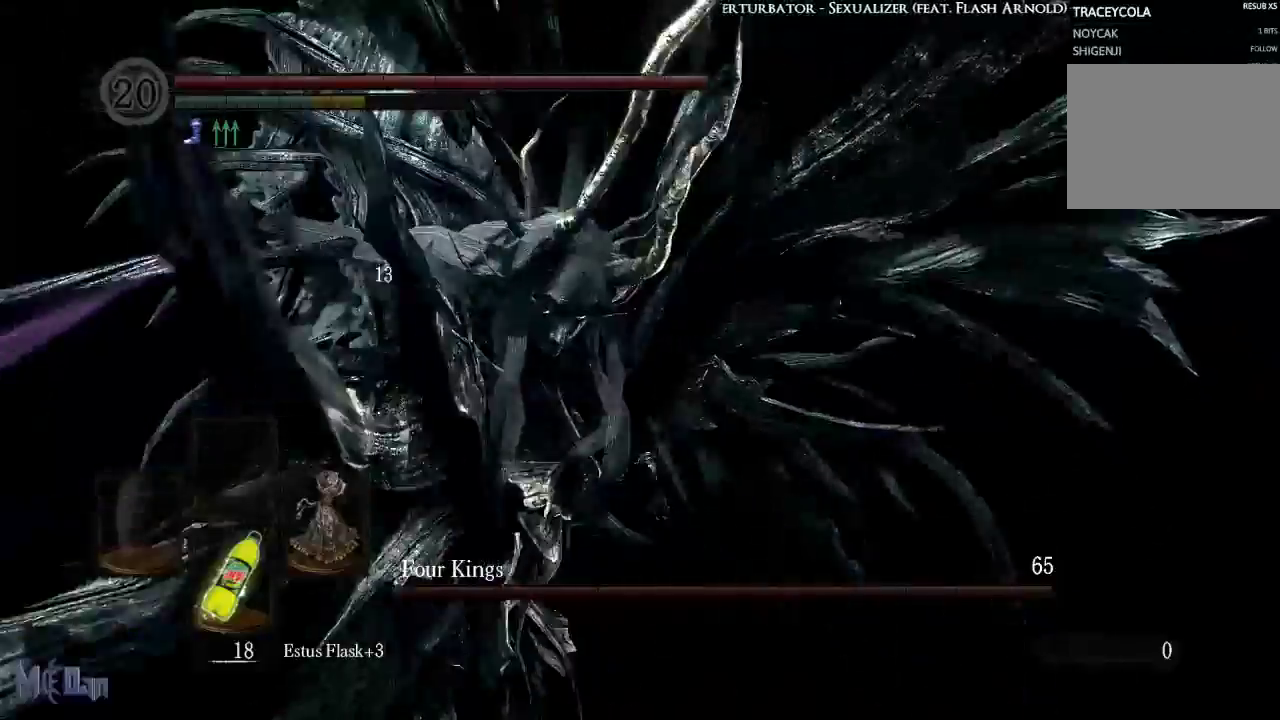
{"buttons": [], "left_stick": "up-left", "right_stick": "center", "events": [[283, "left_stick", "up-left"], [467, "right_stick", "center"]]}
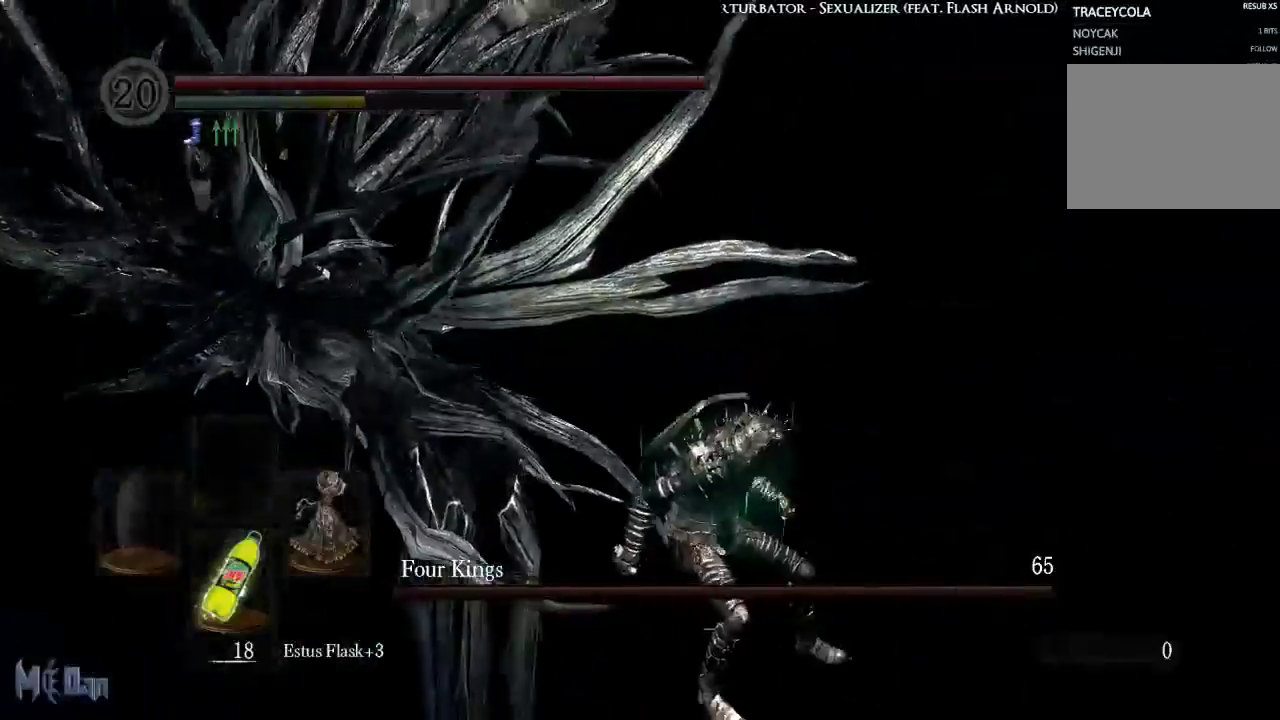
{"buttons": [], "left_stick": "up-left", "right_stick": "center", "events": [[150, "B", "down"], [233, "B", "up"]]}
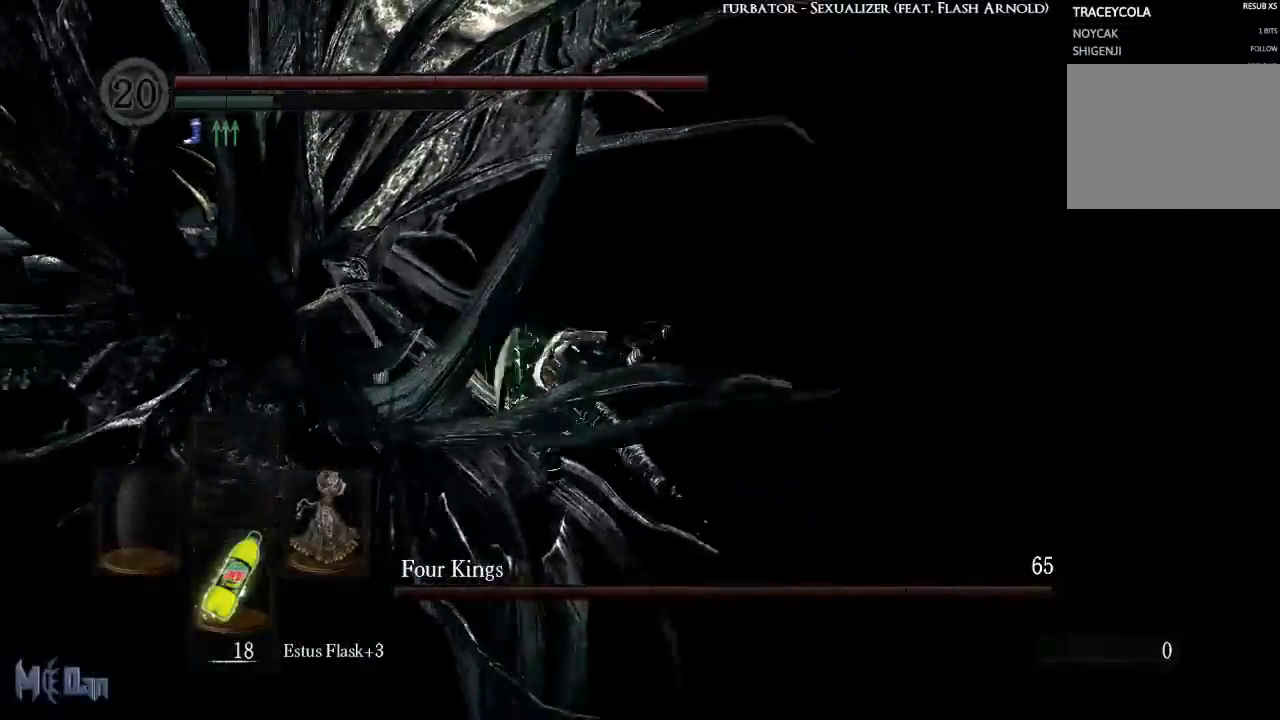
{"buttons": ["B"], "left_stick": "up-left", "right_stick": "center", "events": [[17, "left_stick", "left"], [167, "left_stick", "down-left"], [250, "B", "down"], [350, "B", "up"], [450, "B", "down"], [483, "left_stick", "up-left"]]}
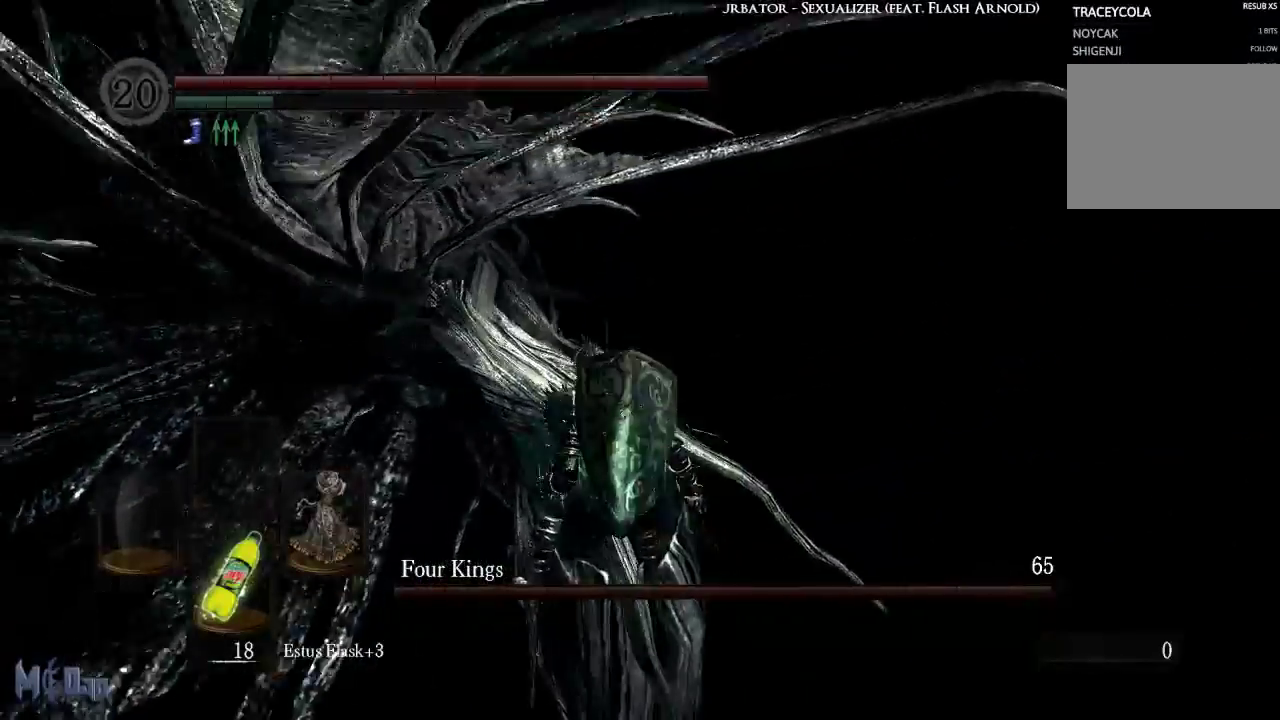
{"buttons": [], "left_stick": "up-left", "right_stick": "center", "events": [[33, "left_stick", "up"], [50, "B", "up"], [183, "left_stick", "up-right"], [400, "left_stick", "up-left"]]}
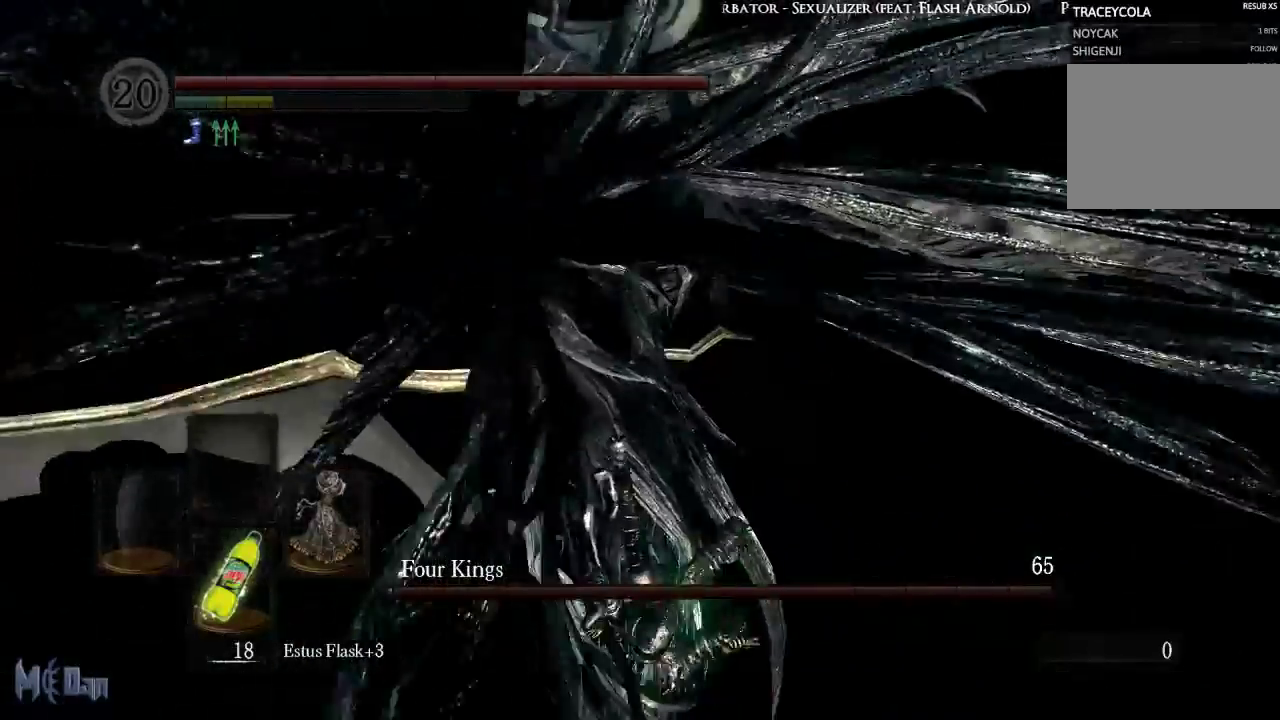
{"buttons": [], "left_stick": "down-right", "right_stick": "center", "events": [[100, "left_stick", "down-right"], [133, "right_stick", "left"], [400, "right_stick", "center"]]}
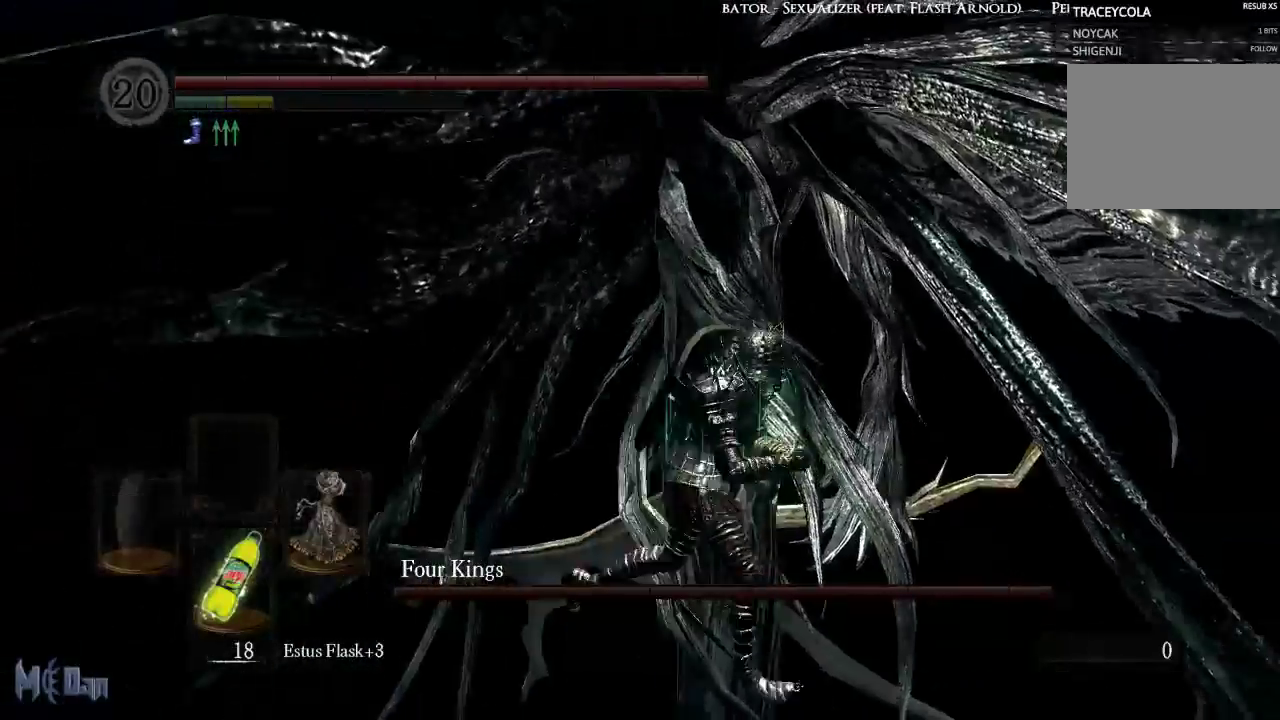
{"buttons": [], "left_stick": "down", "right_stick": "center", "events": [[367, "left_stick", "down"]]}
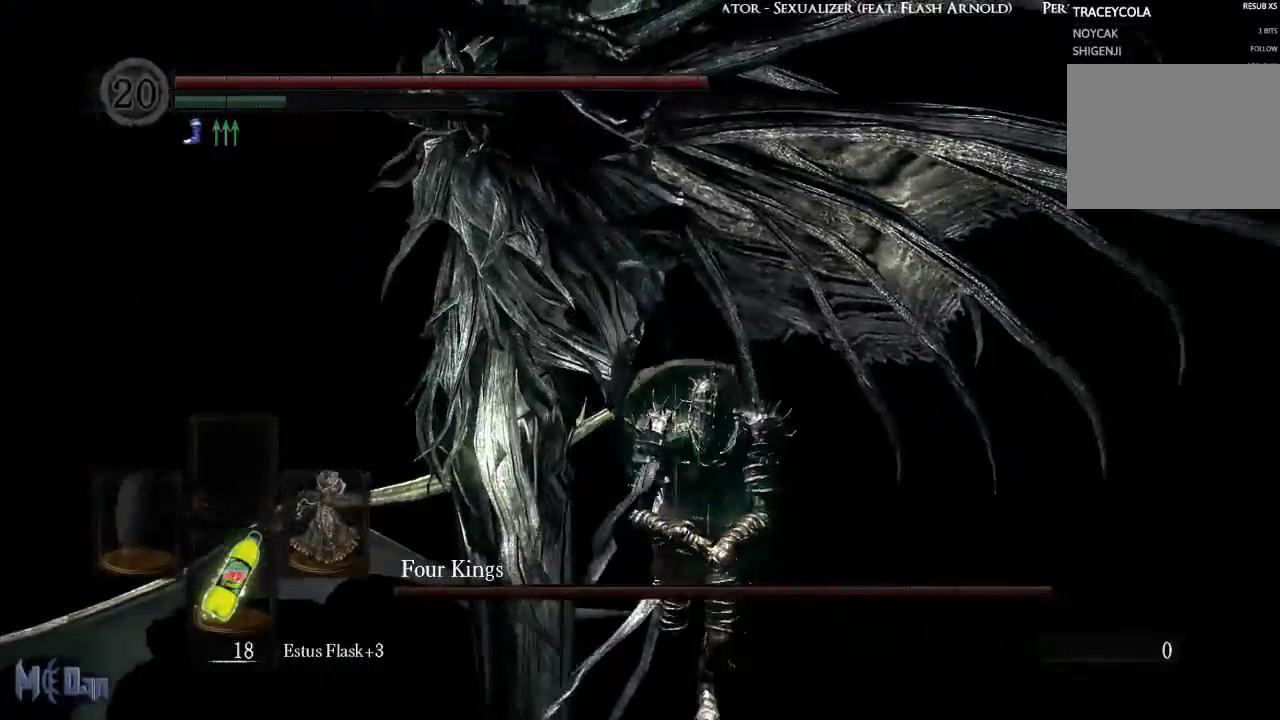
{"buttons": [], "left_stick": "up-right", "right_stick": "center", "events": [[67, "left_stick", "down-left"], [300, "left_stick", "up-left"], [450, "left_stick", "up-right"]]}
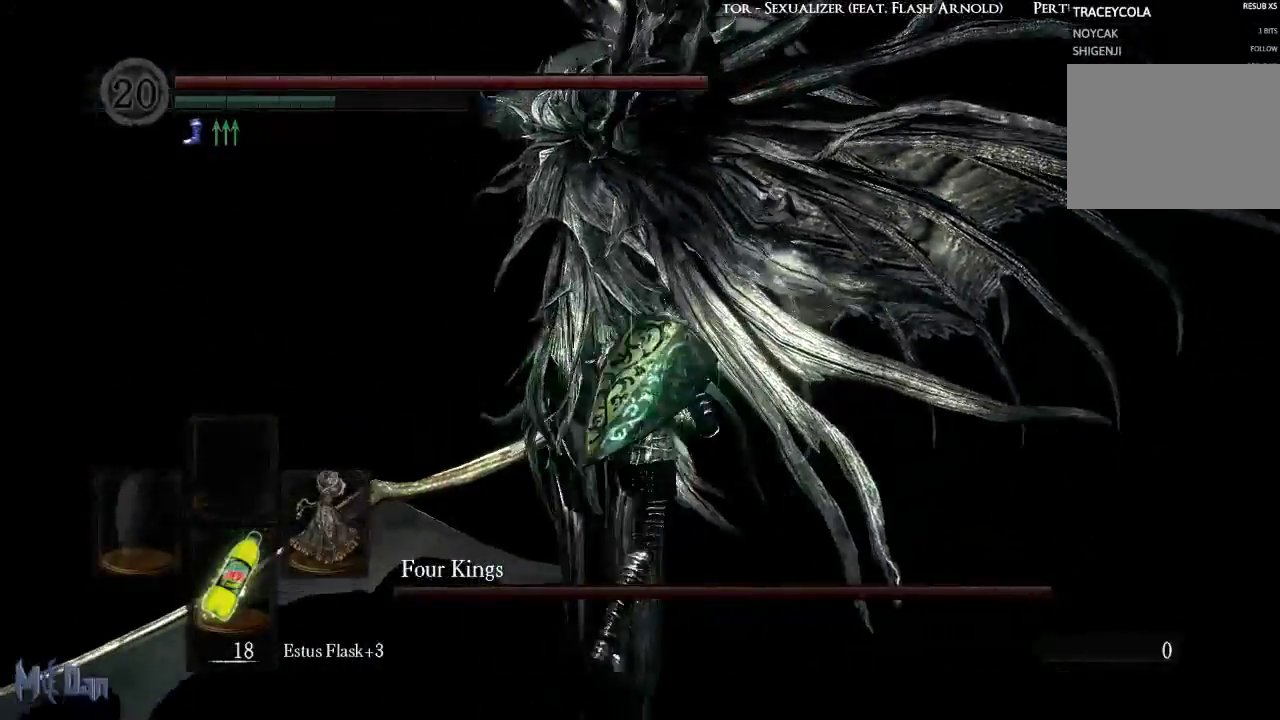
{"buttons": [], "left_stick": "right", "right_stick": "left", "events": [[133, "right_stick", "left"], [317, "left_stick", "right"]]}
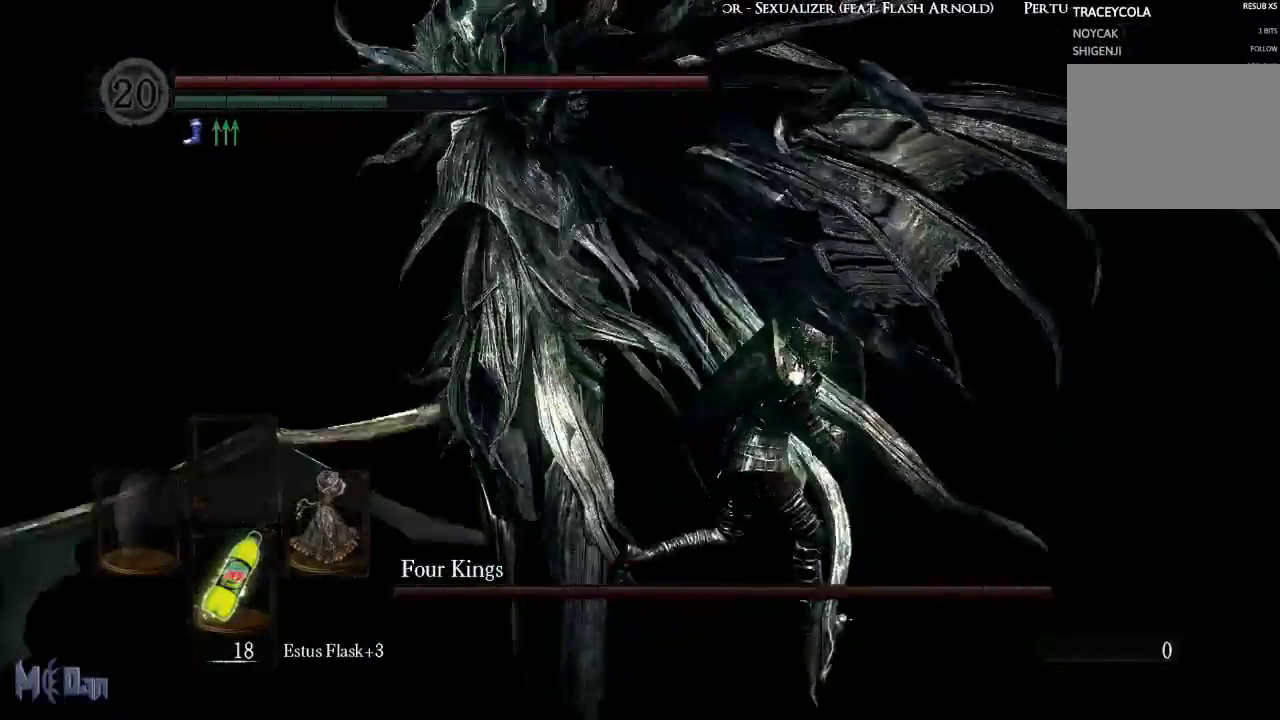
{"buttons": [], "left_stick": "up-left", "right_stick": "center", "events": [[200, "B", "down"], [417, "left_stick", "up"], [467, "right_stick", "center"], [483, "left_stick", "up-left"], [500, "B", "up"]]}
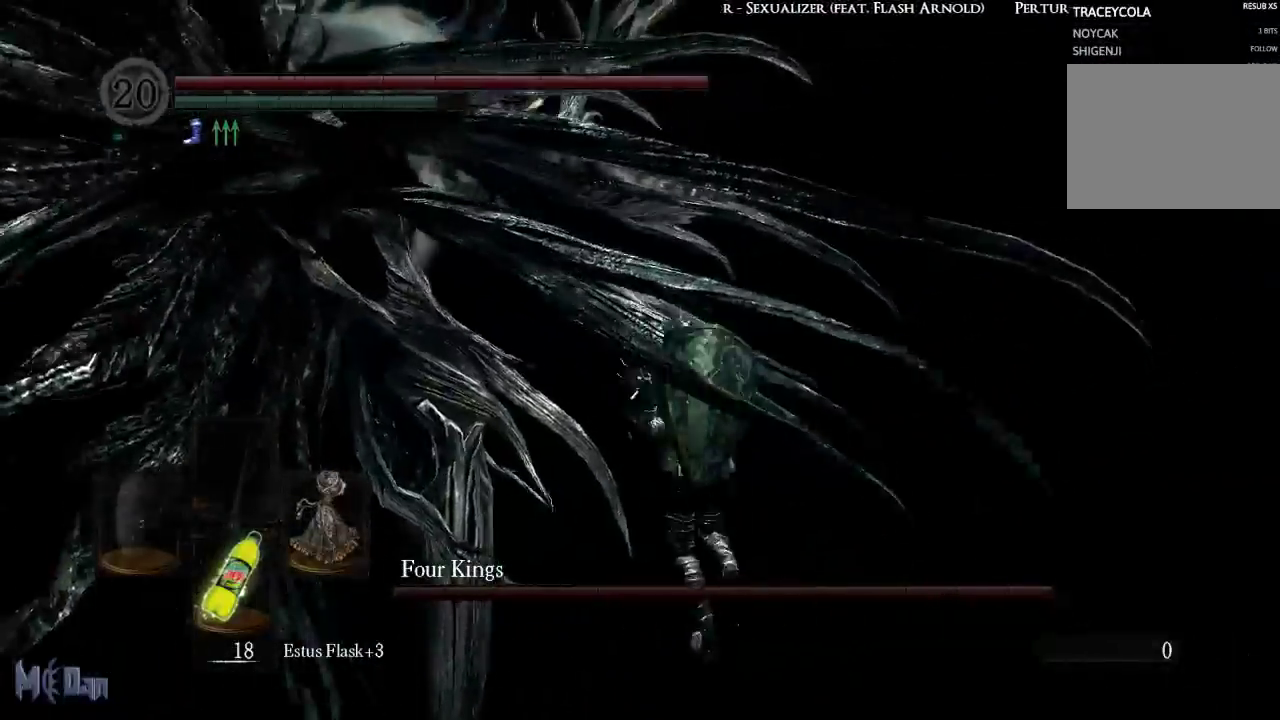
{"buttons": [], "left_stick": "left", "right_stick": "center", "events": [[150, "left_stick", "left"], [283, "B", "down"], [417, "B", "up"]]}
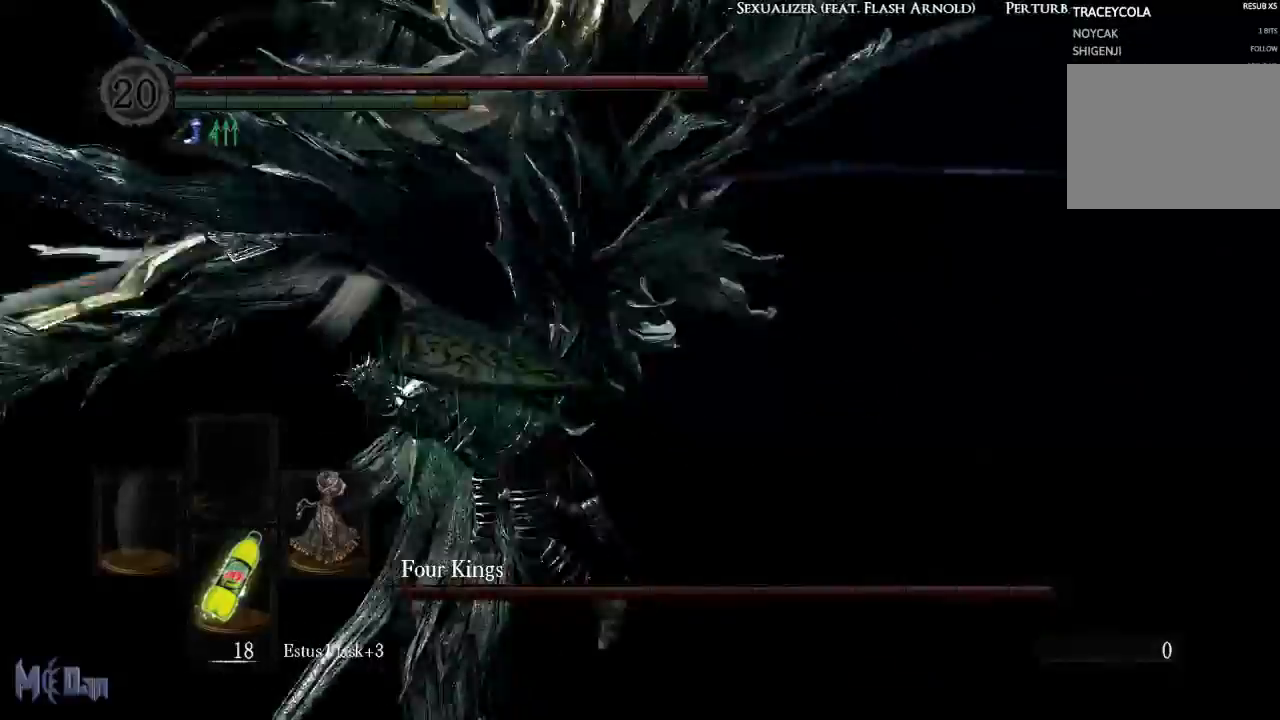
{"buttons": [], "left_stick": "down-left", "right_stick": "right", "events": [[217, "right_stick", "right"], [367, "left_stick", "down-left"]]}
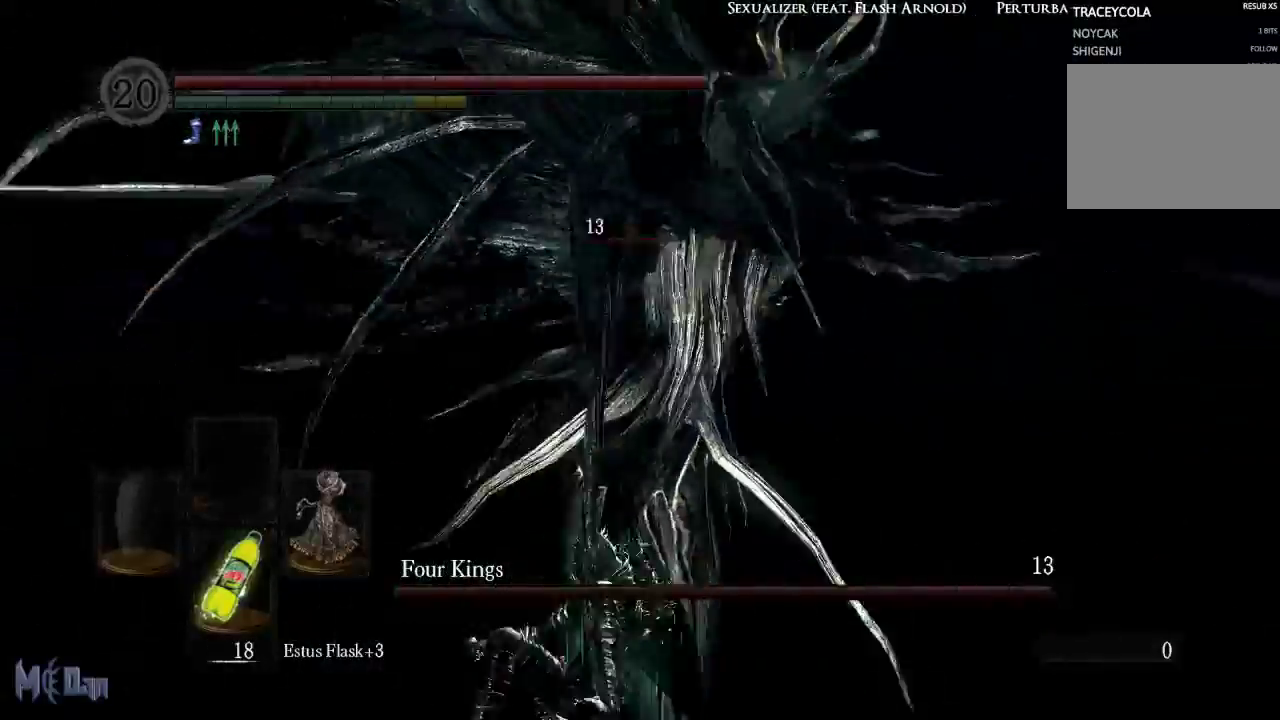
{"buttons": [], "left_stick": "up-left", "right_stick": "center", "events": [[117, "left_stick", "right"], [150, "right_stick", "center"], [267, "left_stick", "up"], [333, "left_stick", "up-left"]]}
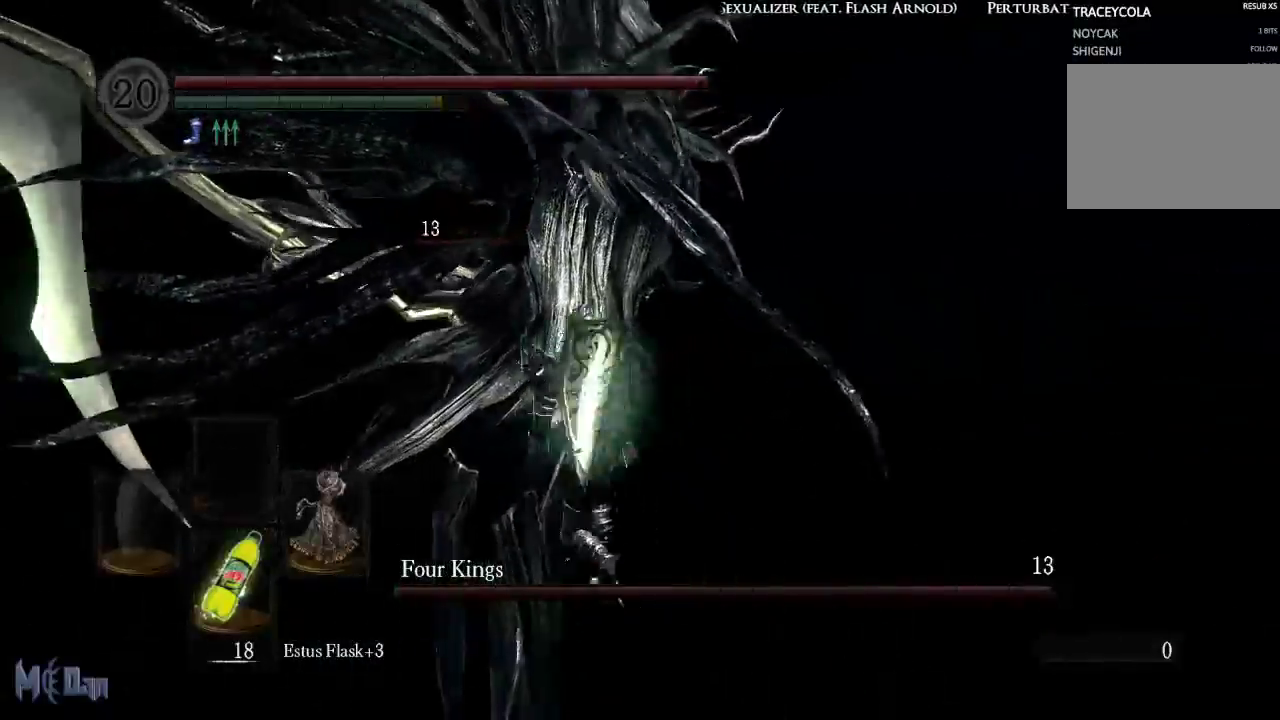
{"buttons": [], "left_stick": "up-right", "right_stick": "center", "events": [[100, "left_stick", "up"], [300, "B", "down"], [383, "left_stick", "up-right"], [450, "B", "up"]]}
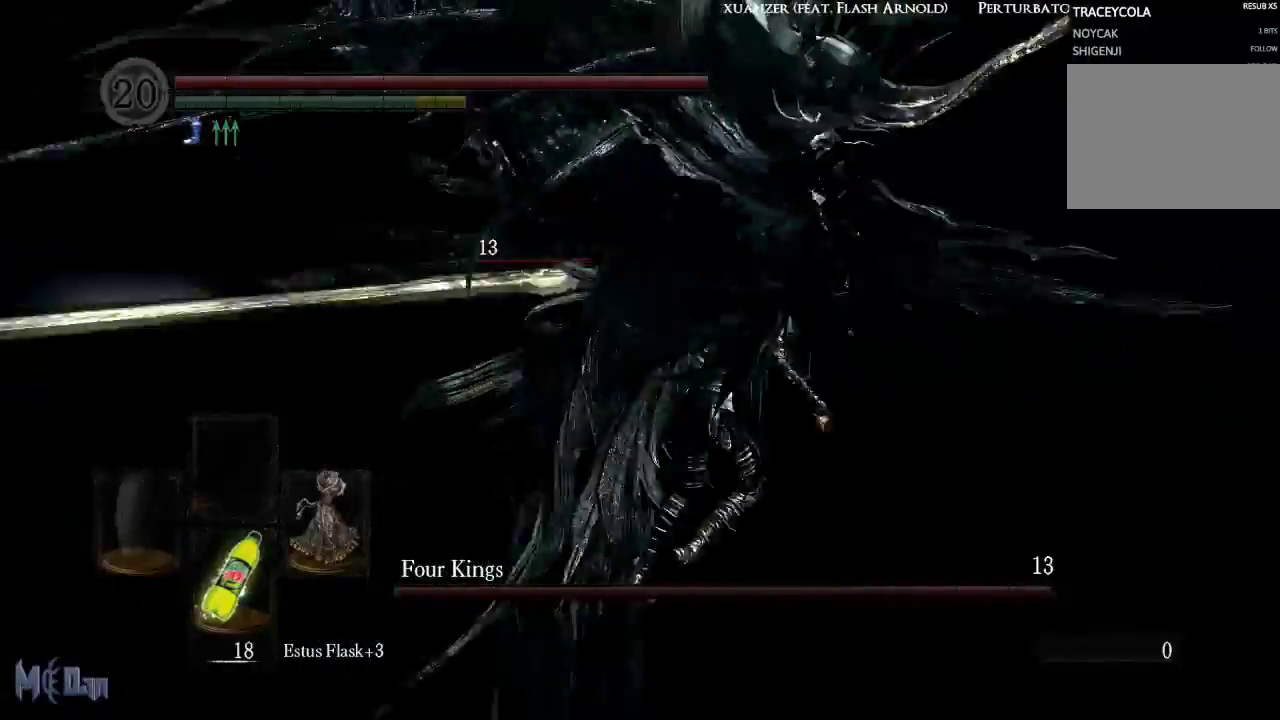
{"buttons": [], "left_stick": "up", "right_stick": "left", "events": [[100, "left_stick", "up"], [183, "right_stick", "left"]]}
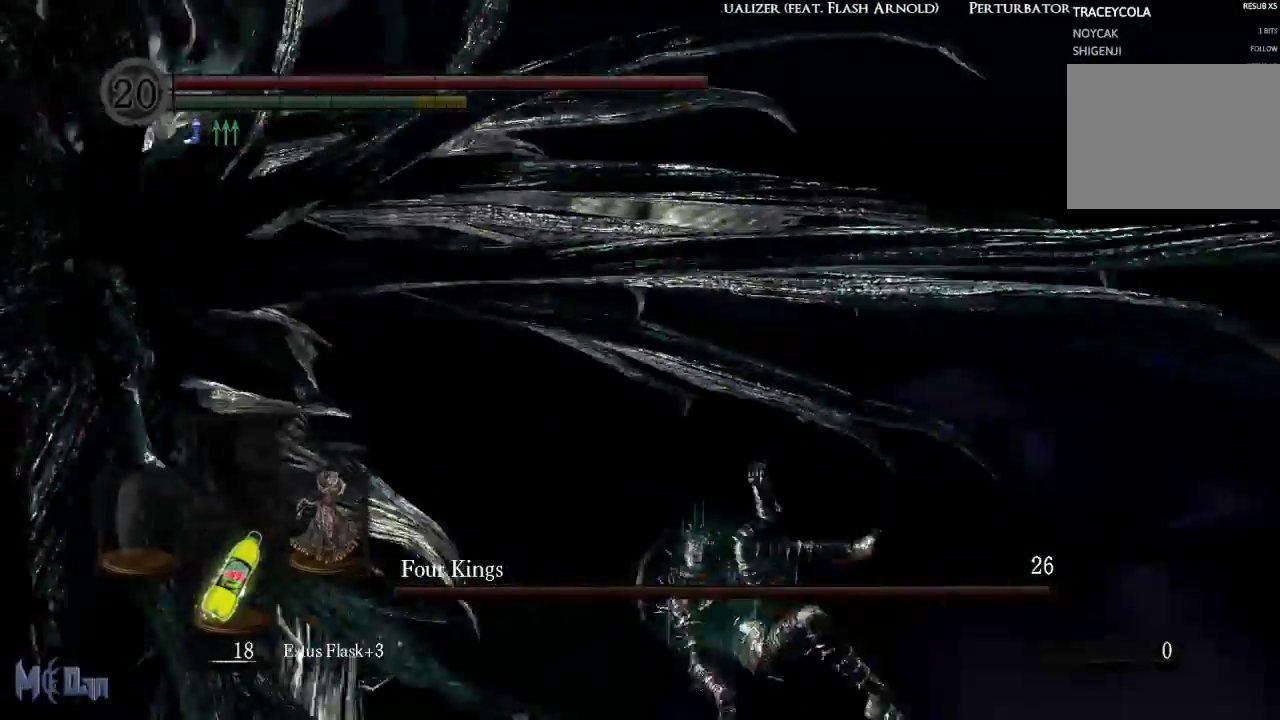
{"buttons": [], "left_stick": "up", "right_stick": "center", "events": [[317, "right_stick", "center"]]}
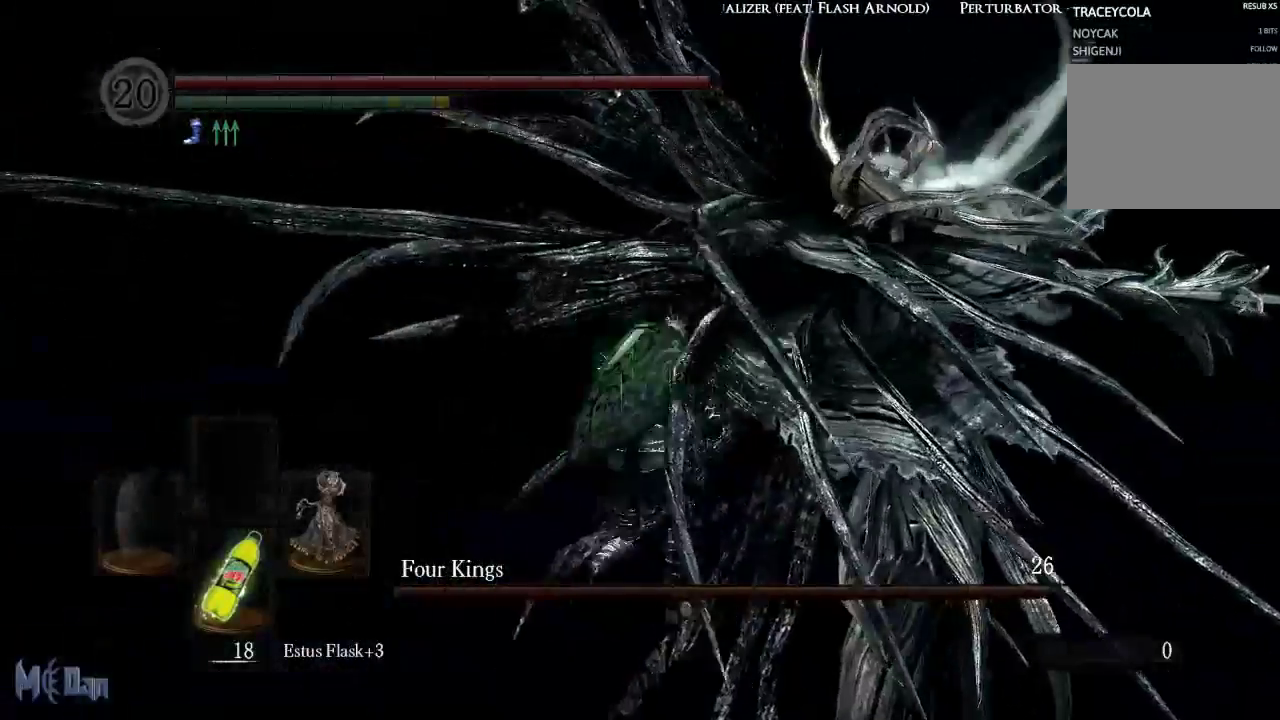
{"buttons": [], "left_stick": "up", "right_stick": "center", "events": [[17, "left_stick", "up-right"], [183, "B", "down"], [267, "B", "up"], [383, "B", "down"], [433, "B", "up"], [467, "left_stick", "up"]]}
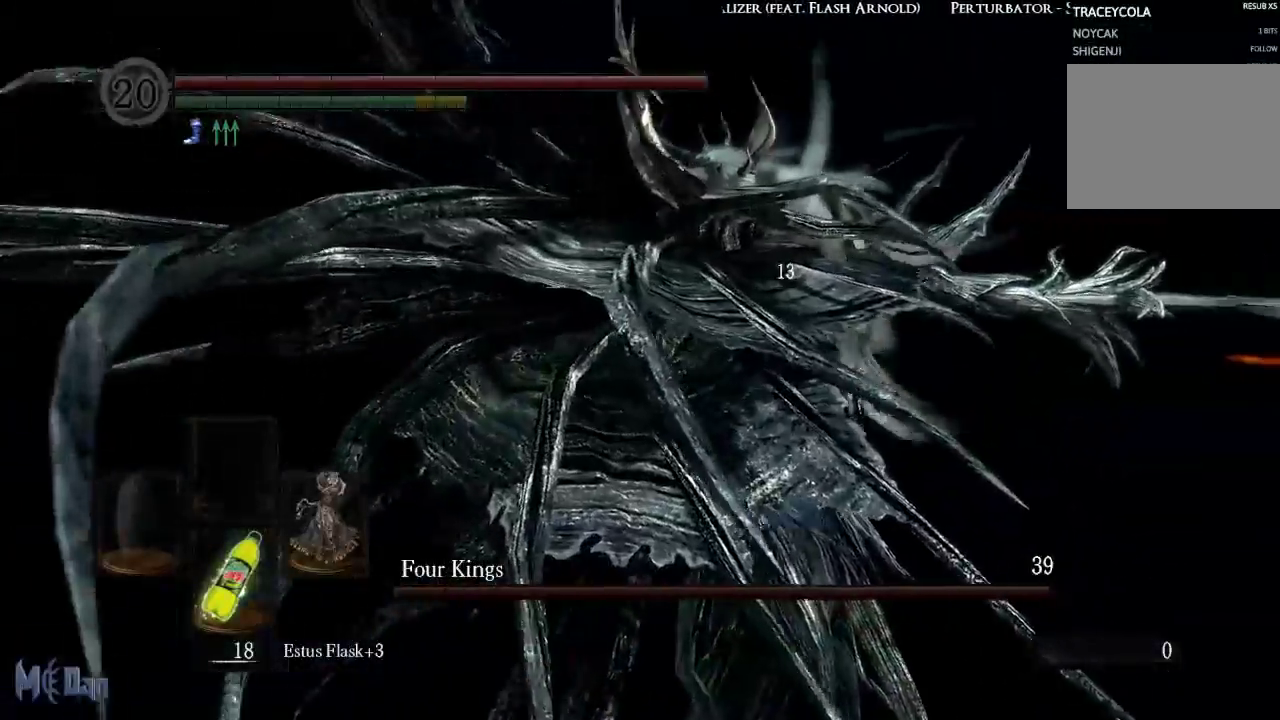
{"buttons": ["B"], "left_stick": "left", "right_stick": "center", "events": [[67, "B", "down"], [133, "B", "up"], [167, "left_stick", "up-left"], [283, "B", "down"], [367, "B", "up"], [483, "left_stick", "left"], [500, "B", "down"]]}
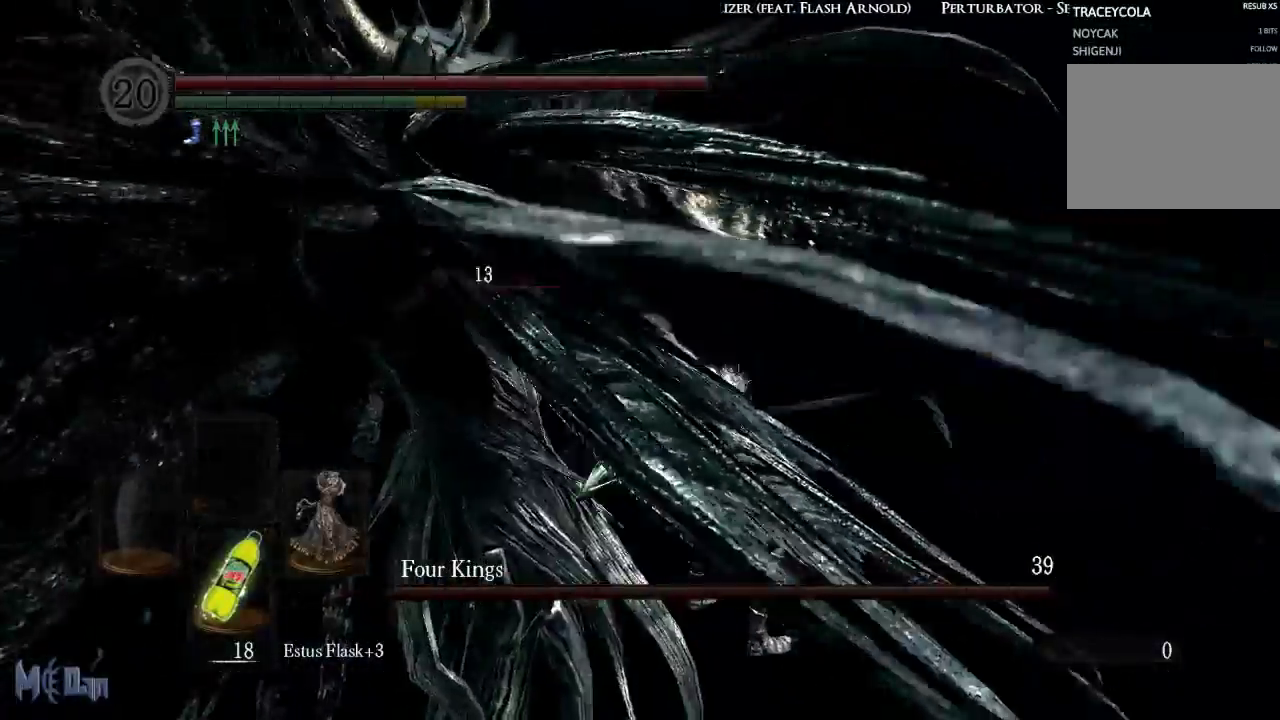
{"buttons": [], "left_stick": "left", "right_stick": "center", "events": [[67, "B", "up"], [150, "B", "down"], [217, "B", "up"]]}
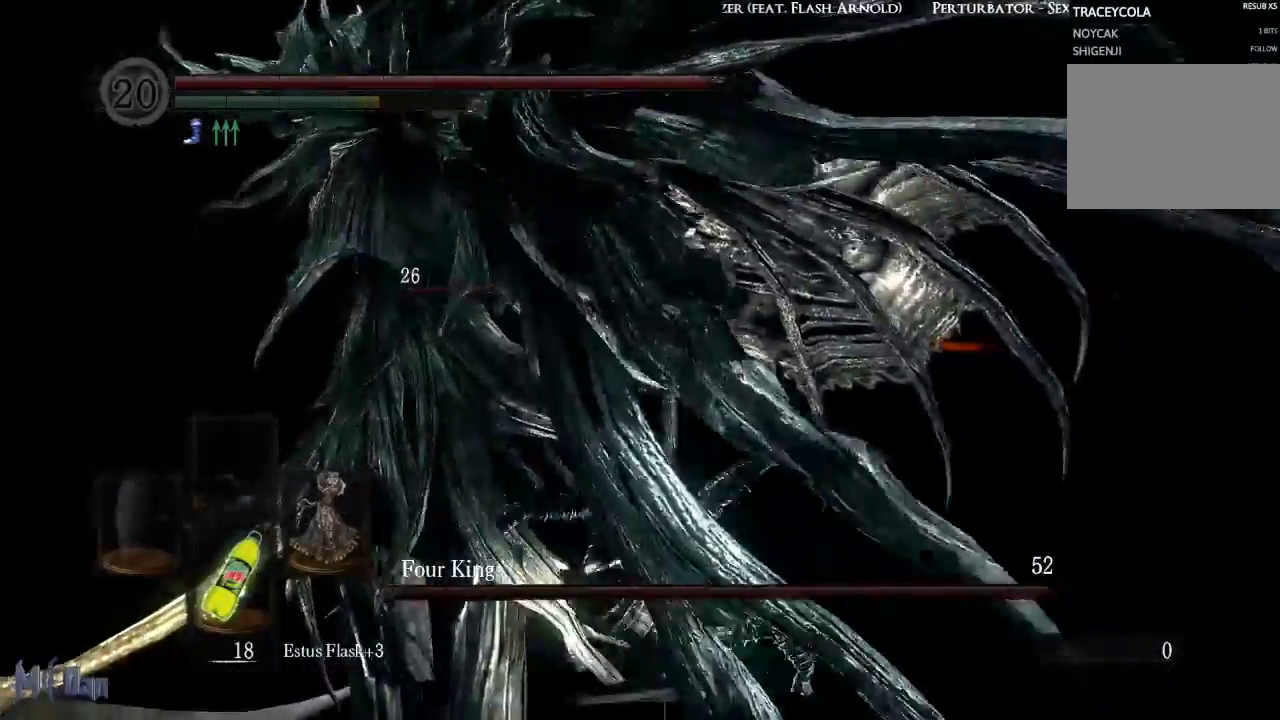
{"buttons": [], "left_stick": "down-right", "right_stick": "center", "events": [[150, "left_stick", "down"], [267, "right_stick", "left"], [417, "left_stick", "down-right"], [417, "right_stick", "center"]]}
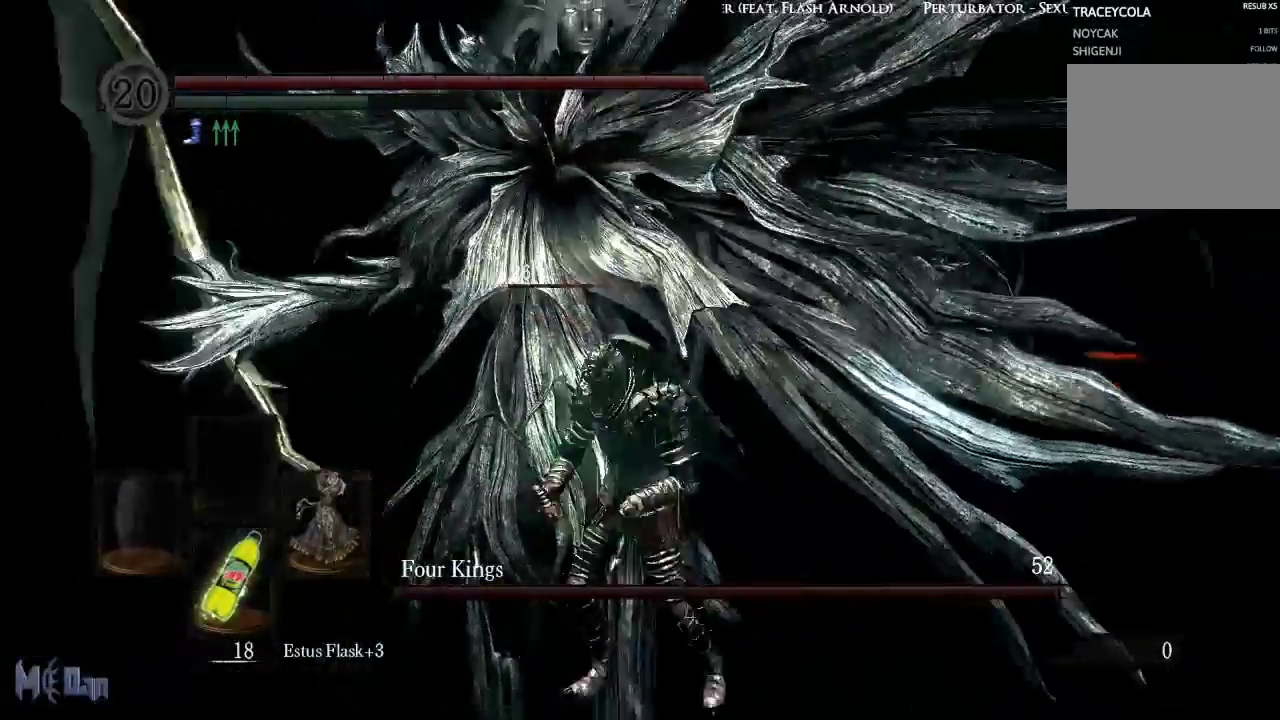
{"buttons": [], "left_stick": "left", "right_stick": "center", "events": [[217, "left_stick", "right"], [350, "left_stick", "up-left"], [500, "left_stick", "left"]]}